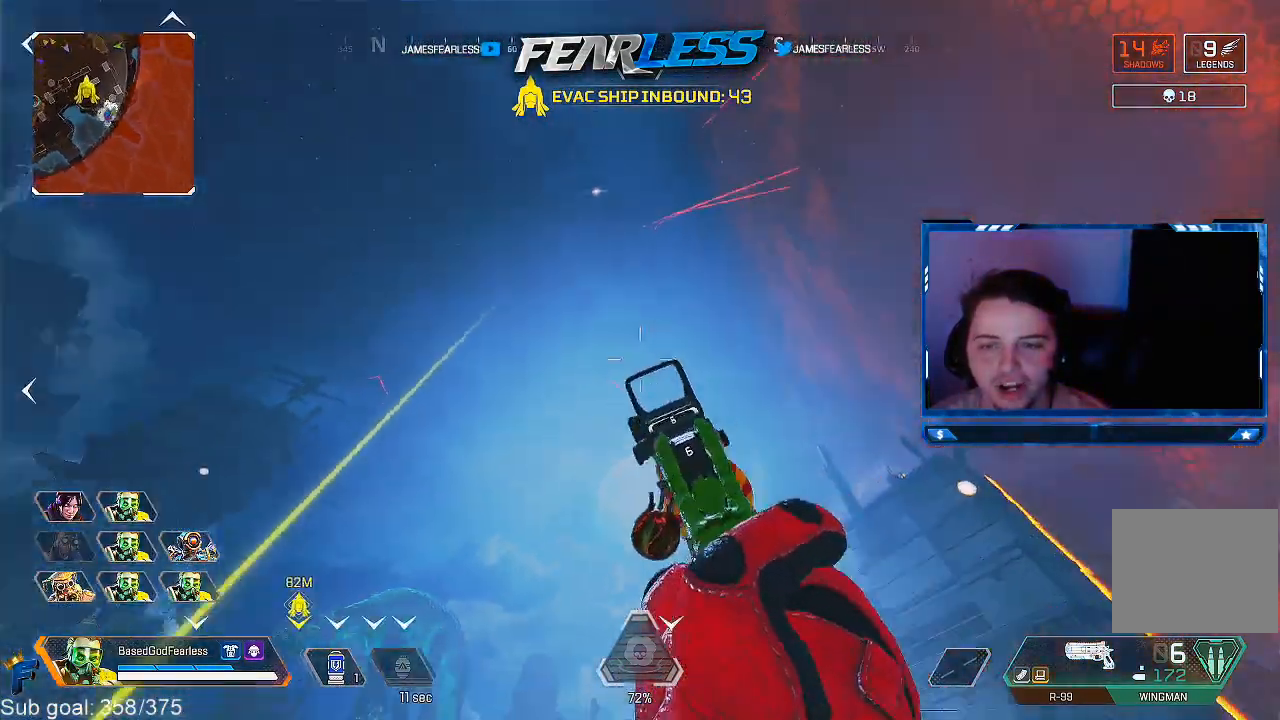
Gameplay with a controller (PlayStation layout); each line is a JSON object with the inputs held at the frame after it. "events" lists button and stick changes between this image and that frame as [ms after this image, input, new state], when the widget could be followed in between.
{"buttons": [], "left_stick": "down-left", "right_stick": "center", "events": [[50, "right_stick", "center"], [267, "left_stick", "down-left"]]}
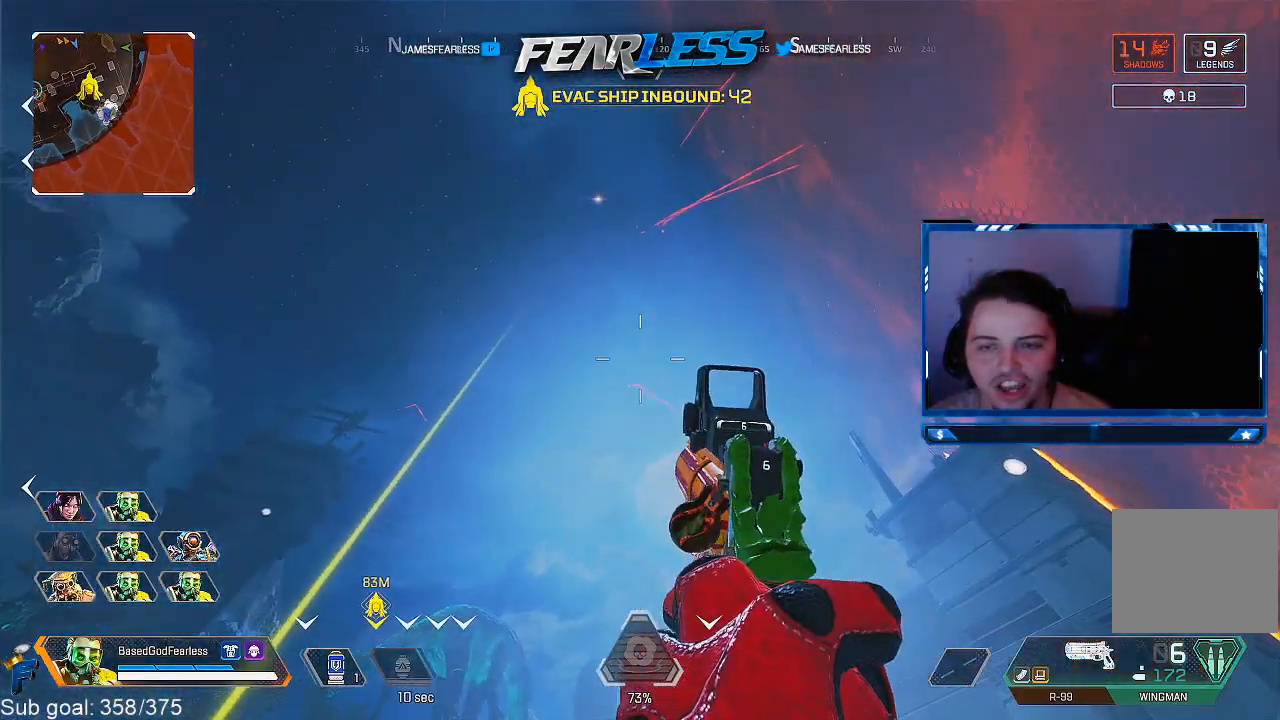
{"buttons": [], "left_stick": "center", "right_stick": "center", "events": [[83, "left_stick", "center"], [133, "right_stick", "down-right"], [233, "right_stick", "down"], [350, "right_stick", "center"]]}
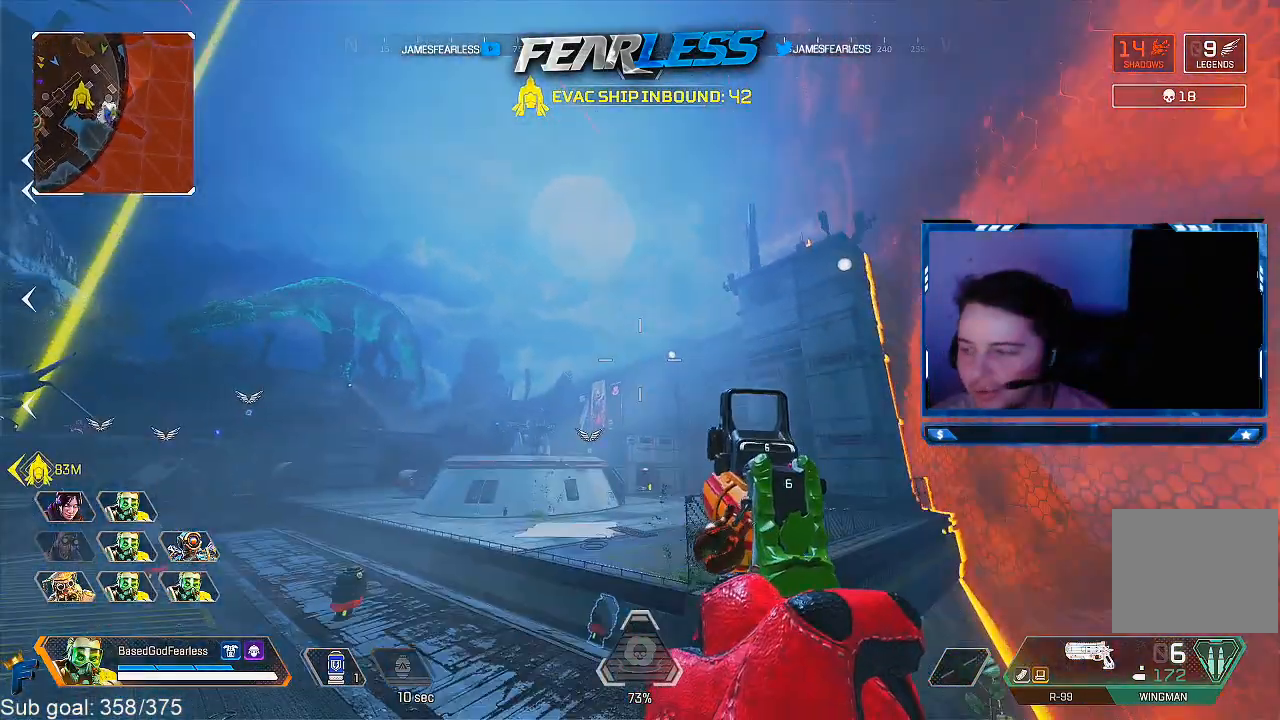
{"buttons": [], "left_stick": "center", "right_stick": "center", "events": [[167, "left_stick", "left"], [400, "left_stick", "center"]]}
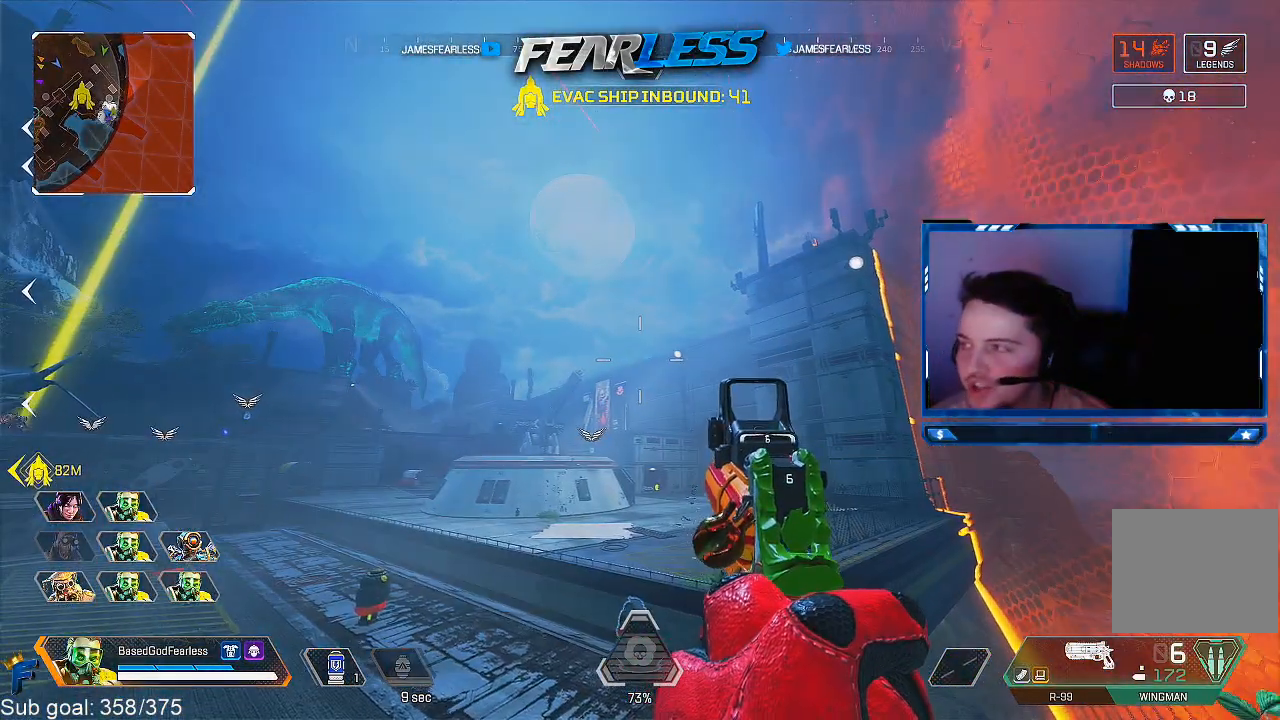
{"buttons": [], "left_stick": "right", "right_stick": "center", "events": [[133, "left_stick", "right"], [167, "right_stick", "down"], [283, "left_stick", "center"], [317, "right_stick", "center"], [500, "left_stick", "right"]]}
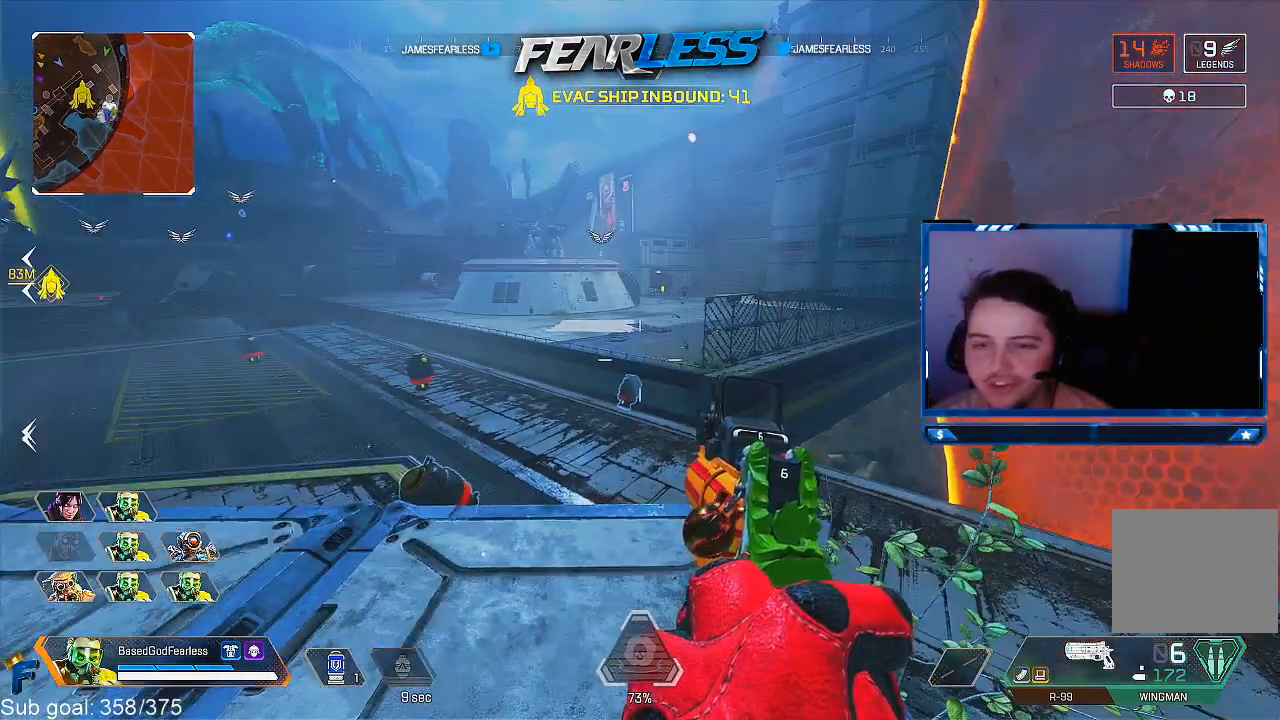
{"buttons": [], "left_stick": "up", "right_stick": "center", "events": [[50, "right_stick", "up-left"], [100, "left_stick", "center"], [183, "left_stick", "up"], [250, "L3", "down"], [250, "right_stick", "center"], [383, "L3", "up"]]}
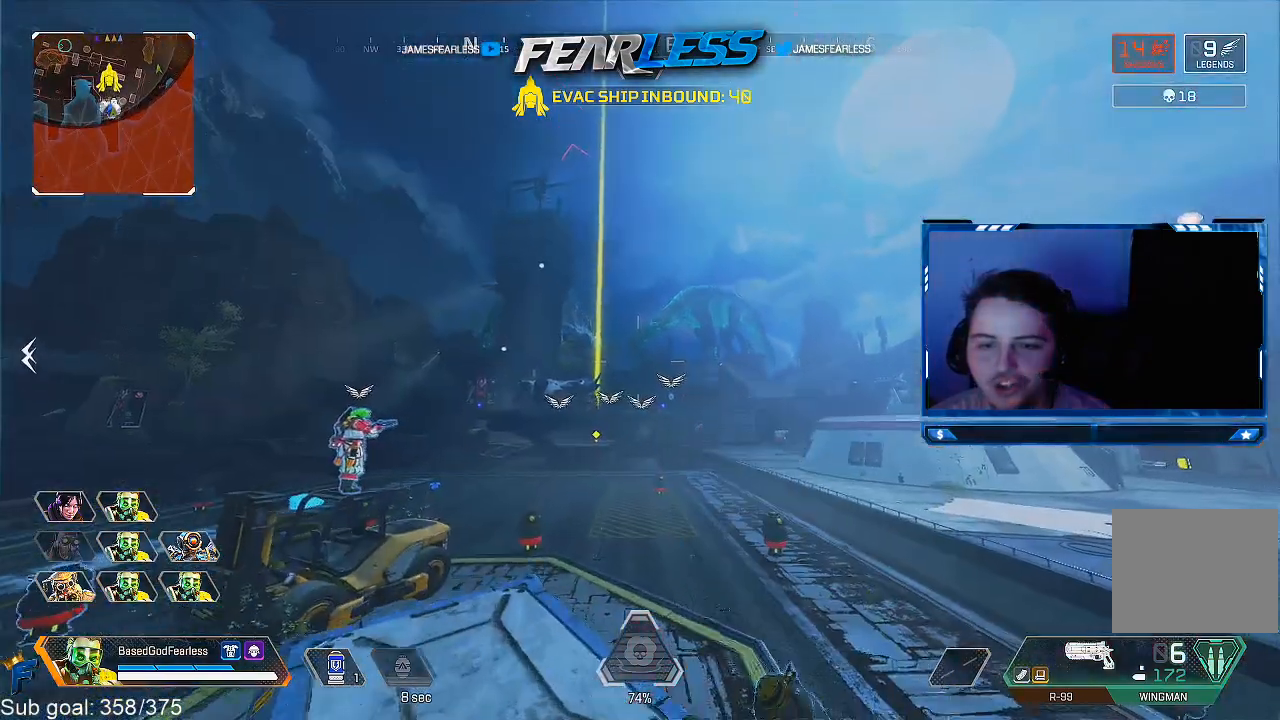
{"buttons": [], "left_stick": "center", "right_stick": "center", "events": [[117, "right_stick", "up"], [217, "left_stick", "up-left"], [417, "left_stick", "center"], [433, "right_stick", "center"]]}
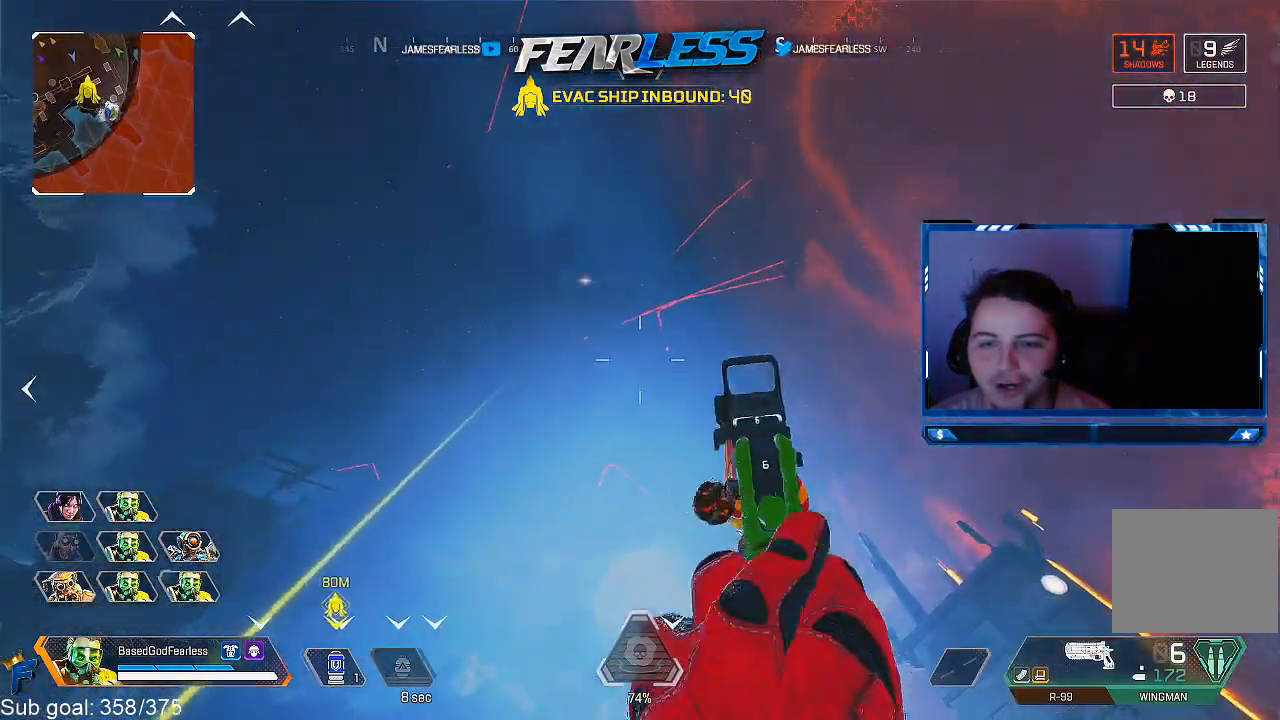
{"buttons": [], "left_stick": "right", "right_stick": "down", "events": [[100, "left_stick", "right"], [400, "right_stick", "down"]]}
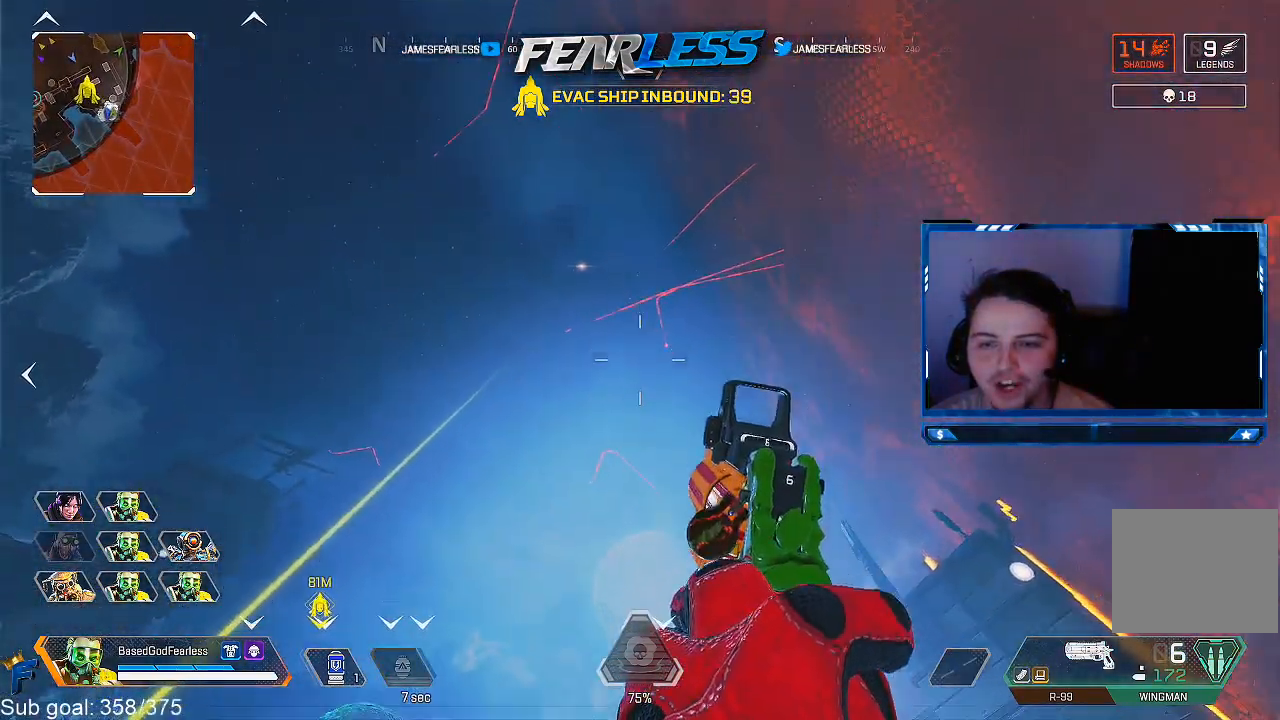
{"buttons": [], "left_stick": "up", "right_stick": "center", "events": [[83, "right_stick", "down-left"], [167, "left_stick", "center"], [300, "right_stick", "center"], [400, "left_stick", "up"]]}
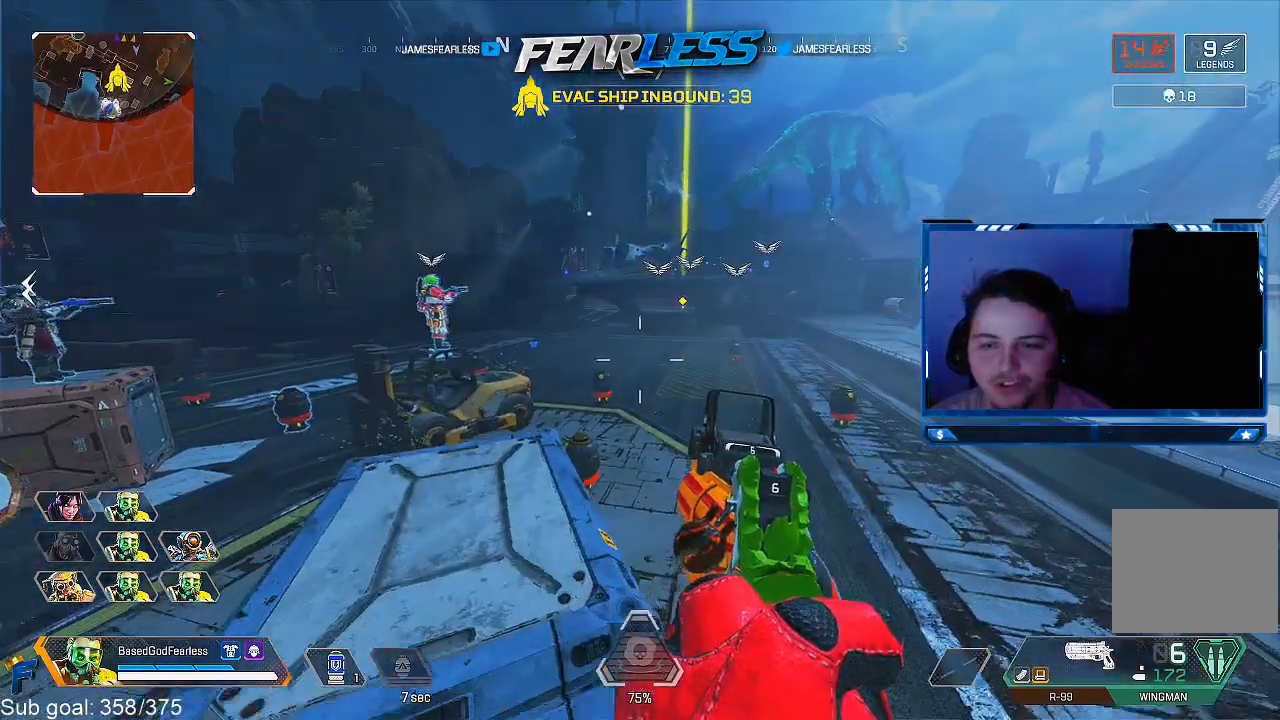
{"buttons": ["L1"], "left_stick": "up-left", "right_stick": "center", "events": [[50, "right_stick", "up"], [133, "L1", "down"], [133, "left_stick", "up-left"], [133, "right_stick", "center"]]}
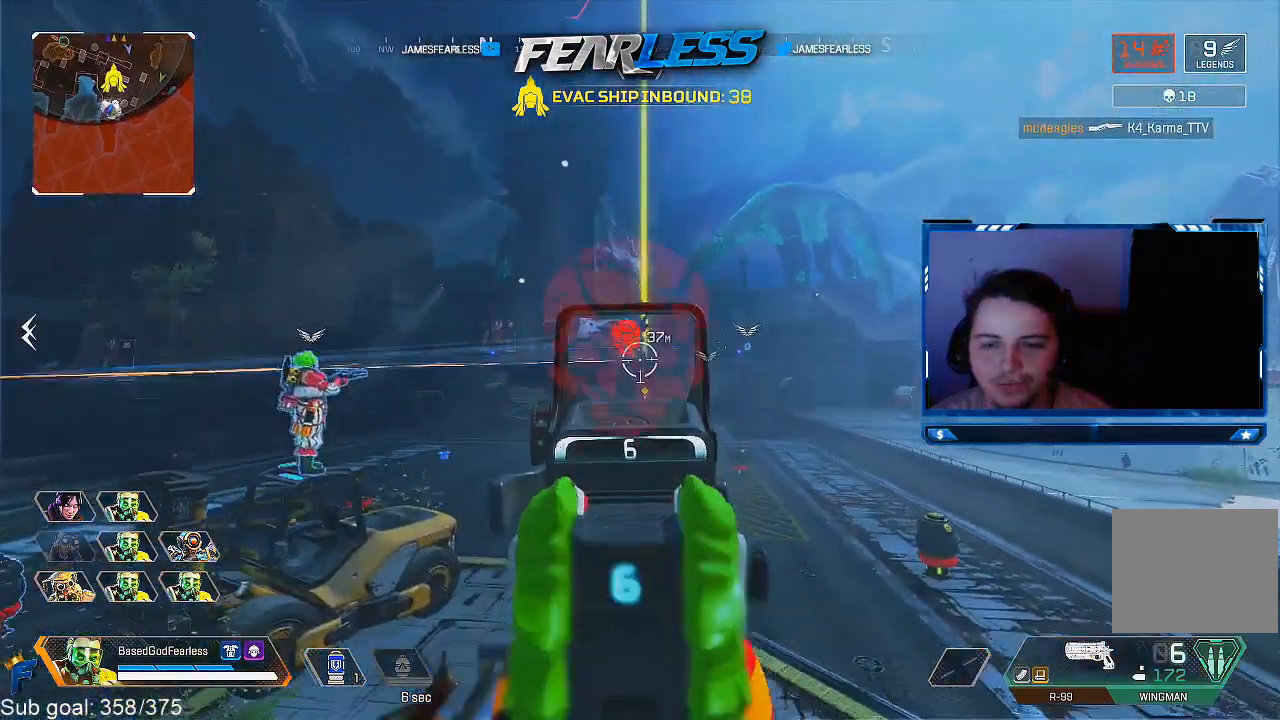
{"buttons": ["L3"], "left_stick": "right", "right_stick": "right", "events": [[50, "right_stick", "up"], [67, "left_stick", "center"], [100, "right_stick", "center"], [150, "left_stick", "up"], [267, "left_stick", "right"], [283, "L1", "up"], [300, "right_stick", "right"], [400, "left_stick", "up"], [417, "L3", "down"], [483, "left_stick", "right"]]}
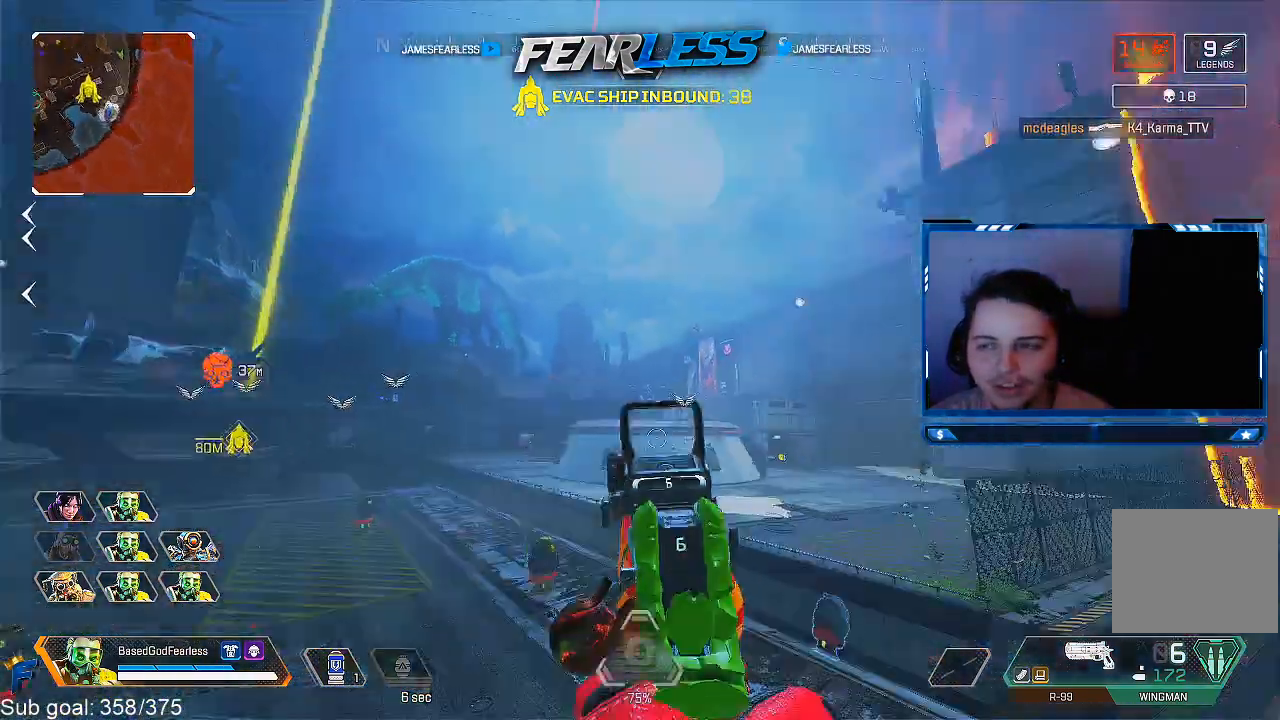
{"buttons": [], "left_stick": "center", "right_stick": "center", "events": [[33, "L3", "up"], [67, "right_stick", "center"], [233, "right_stick", "up"], [400, "left_stick", "center"], [417, "right_stick", "center"]]}
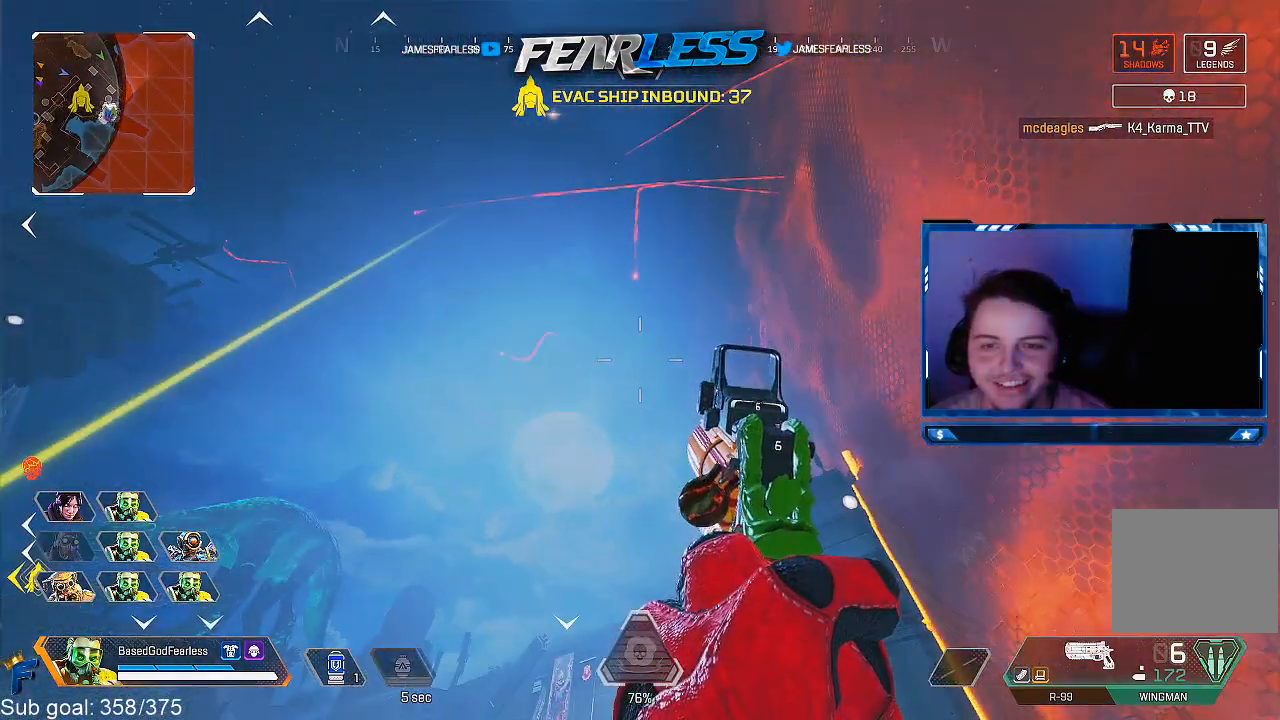
{"buttons": ["L1"], "left_stick": "center", "right_stick": "center", "events": [[217, "left_stick", "left"], [300, "right_stick", "up"], [350, "left_stick", "center"], [367, "L1", "down"], [417, "right_stick", "center"]]}
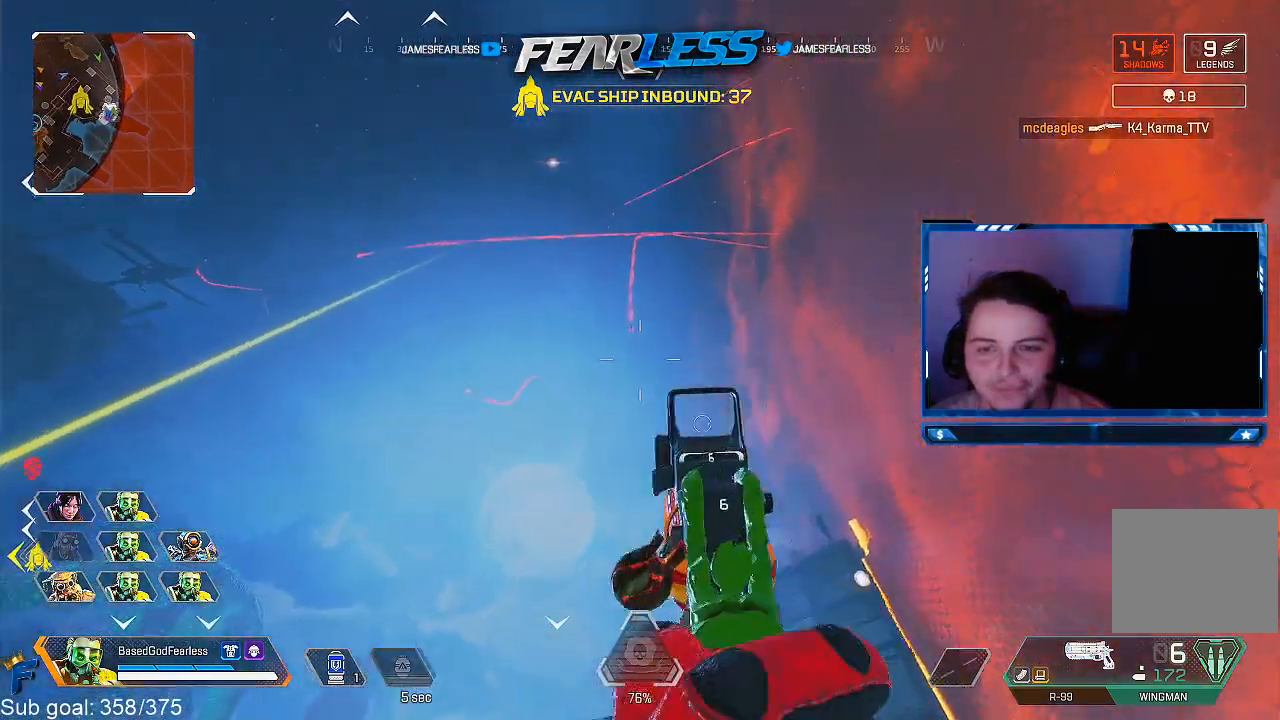
{"buttons": ["L1"], "left_stick": "center", "right_stick": "up", "events": [[117, "right_stick", "up"]]}
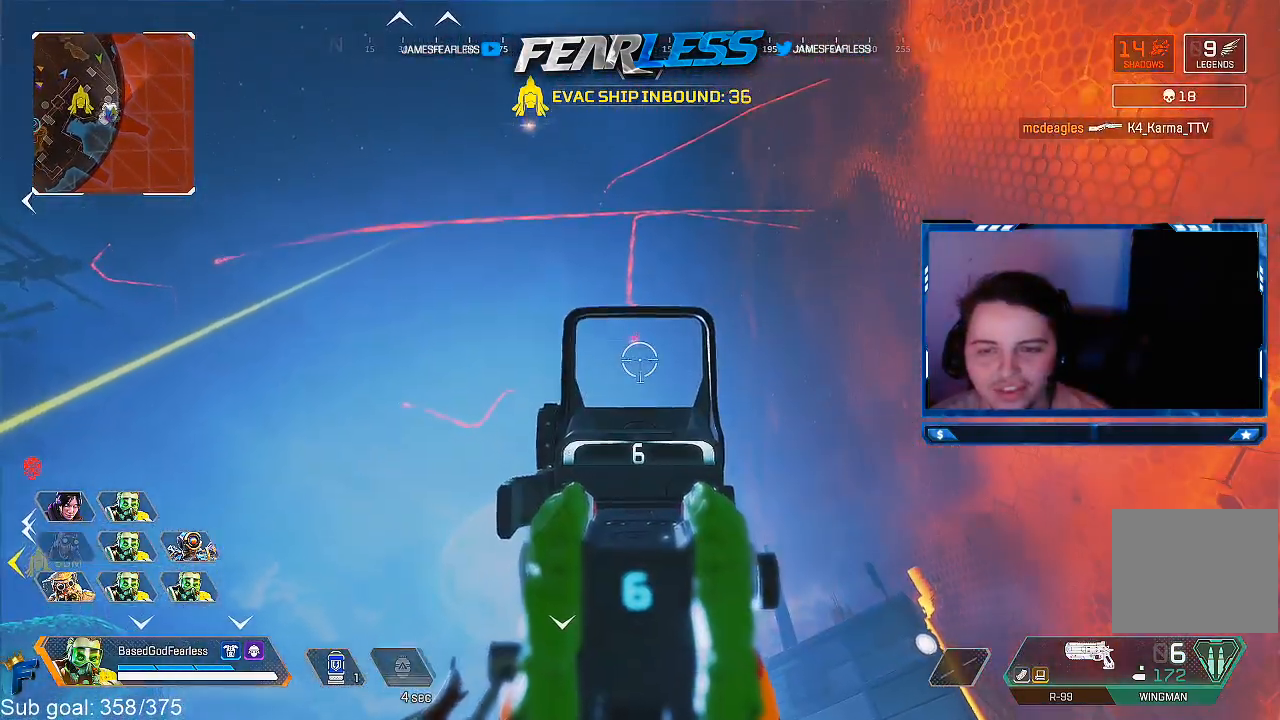
{"buttons": ["L1"], "left_stick": "center", "right_stick": "down", "events": [[100, "right_stick", "center"], [200, "R1", "down"], [250, "R1", "up"], [383, "right_stick", "down"]]}
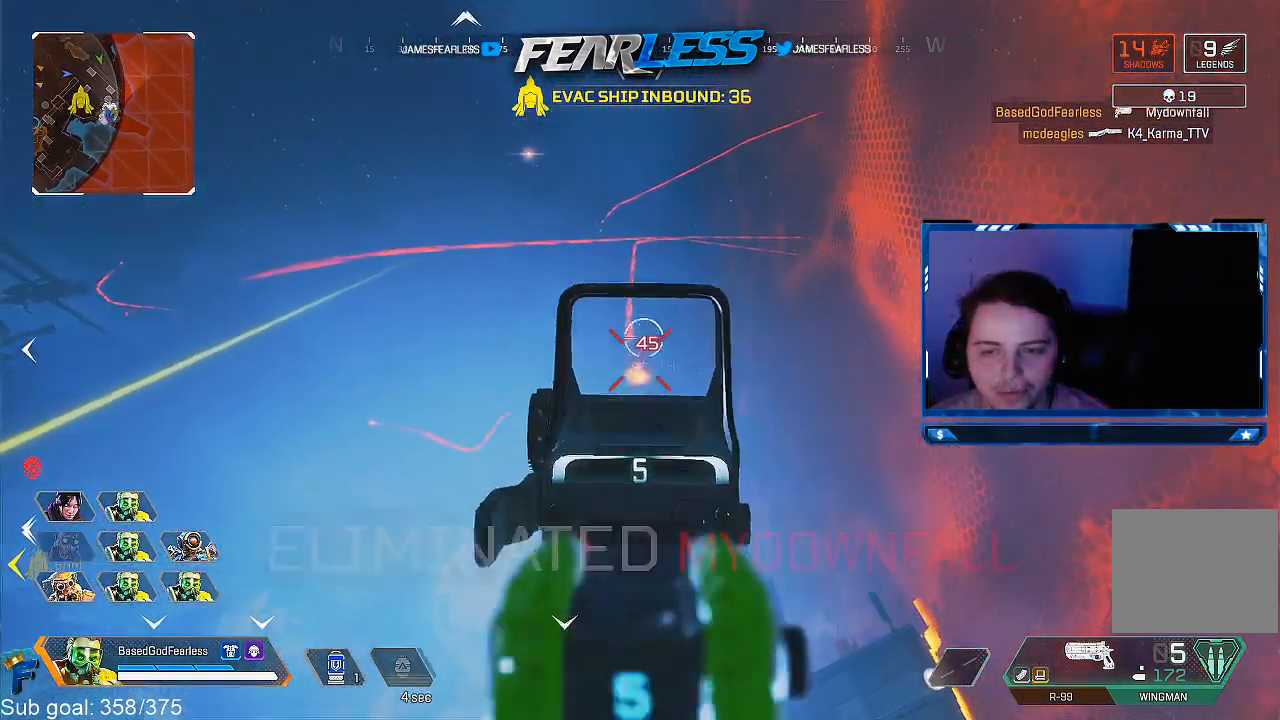
{"buttons": [], "left_stick": "right", "right_stick": "center", "events": [[150, "L1", "up"], [400, "left_stick", "right"], [417, "right_stick", "center"]]}
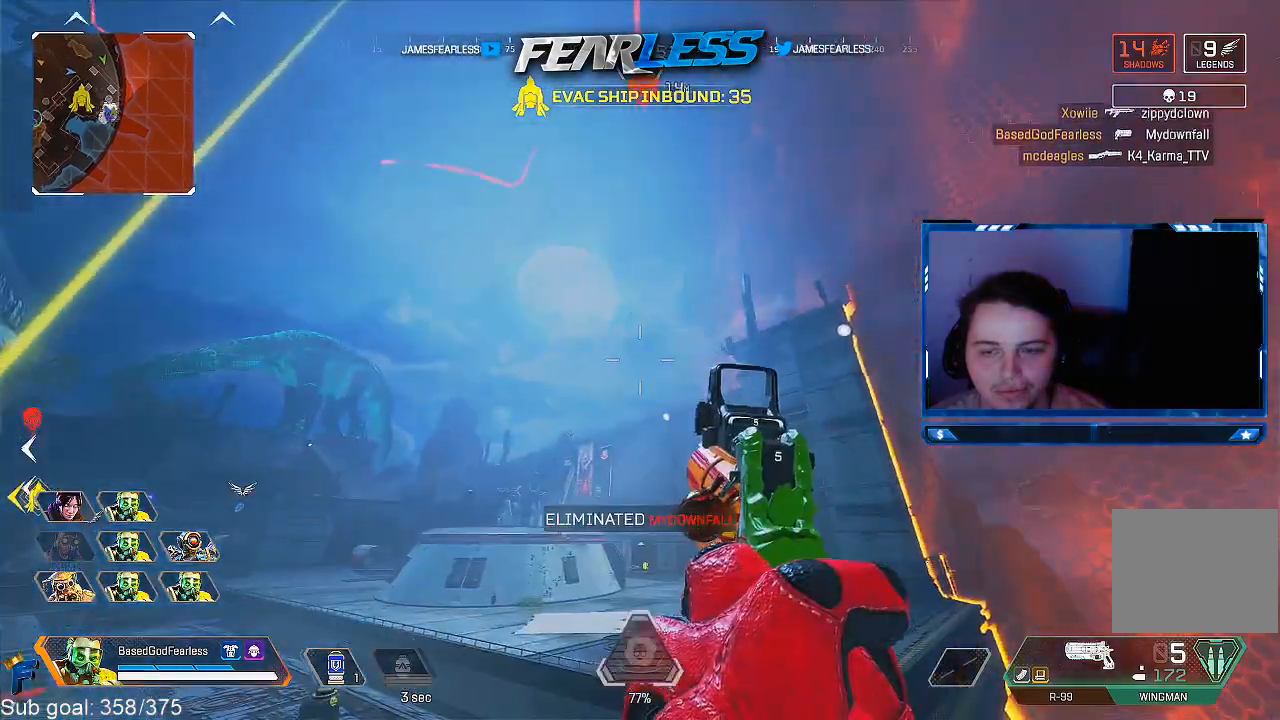
{"buttons": [], "left_stick": "center", "right_stick": "down-left", "events": [[100, "right_stick", "left"], [183, "left_stick", "center"], [367, "right_stick", "center"], [483, "right_stick", "down-left"]]}
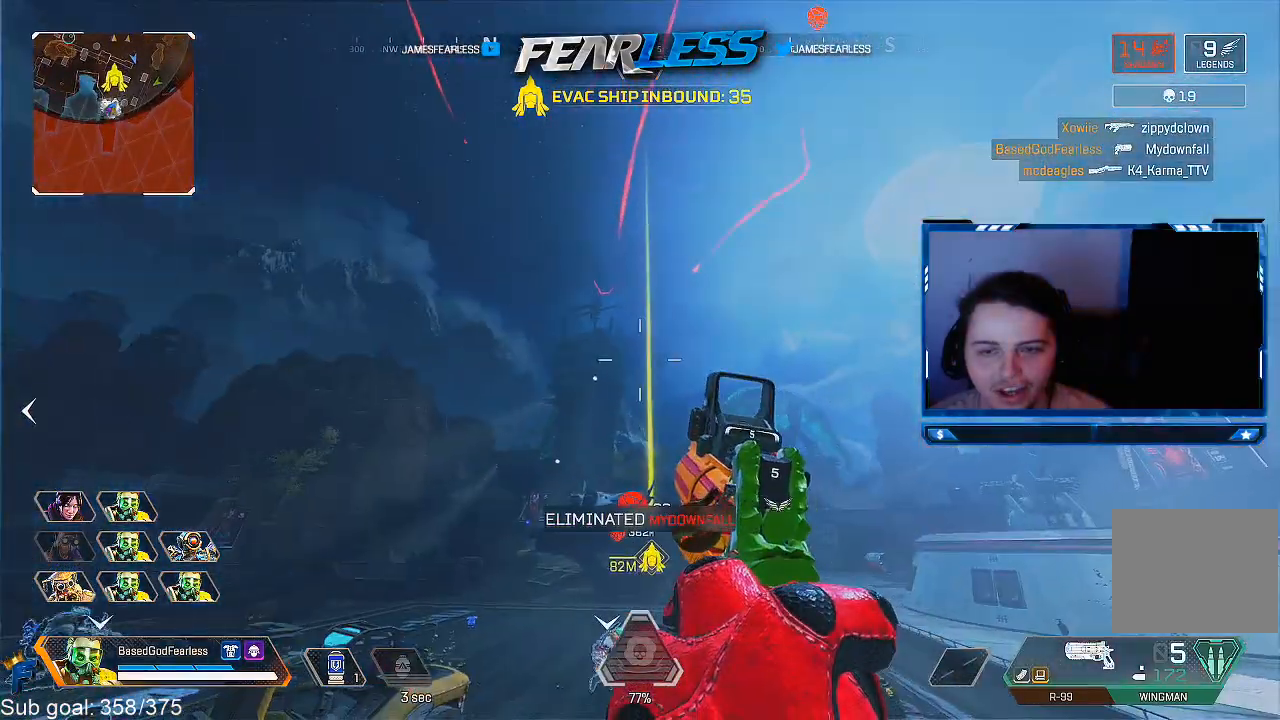
{"buttons": ["L1"], "left_stick": "up-left", "right_stick": "center", "events": [[33, "left_stick", "up"], [100, "right_stick", "center"], [150, "left_stick", "center"], [283, "left_stick", "up"], [333, "L1", "down"], [450, "left_stick", "up-left"]]}
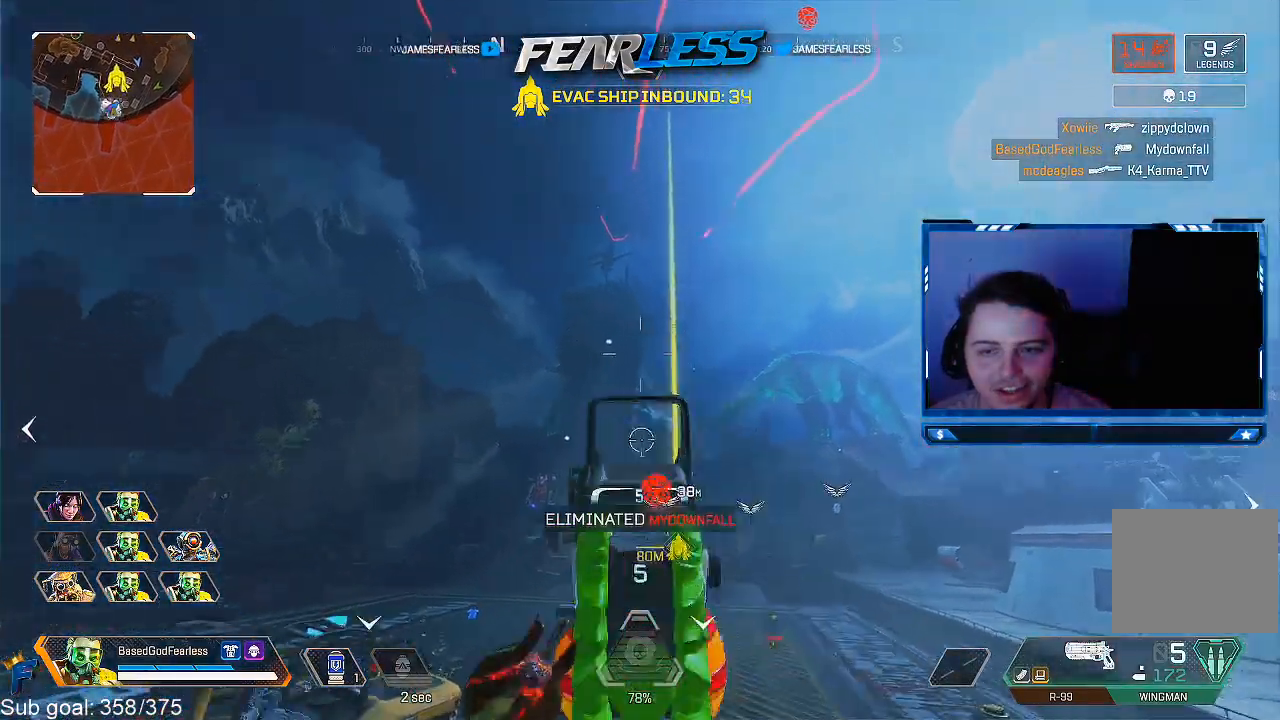
{"buttons": [], "left_stick": "up", "right_stick": "center", "events": [[50, "L1", "up"], [50, "left_stick", "up"], [50, "right_stick", "down"], [100, "L3", "down"], [250, "right_stick", "center"], [283, "L3", "up"], [417, "SQUARE", "down"], [500, "SQUARE", "up"]]}
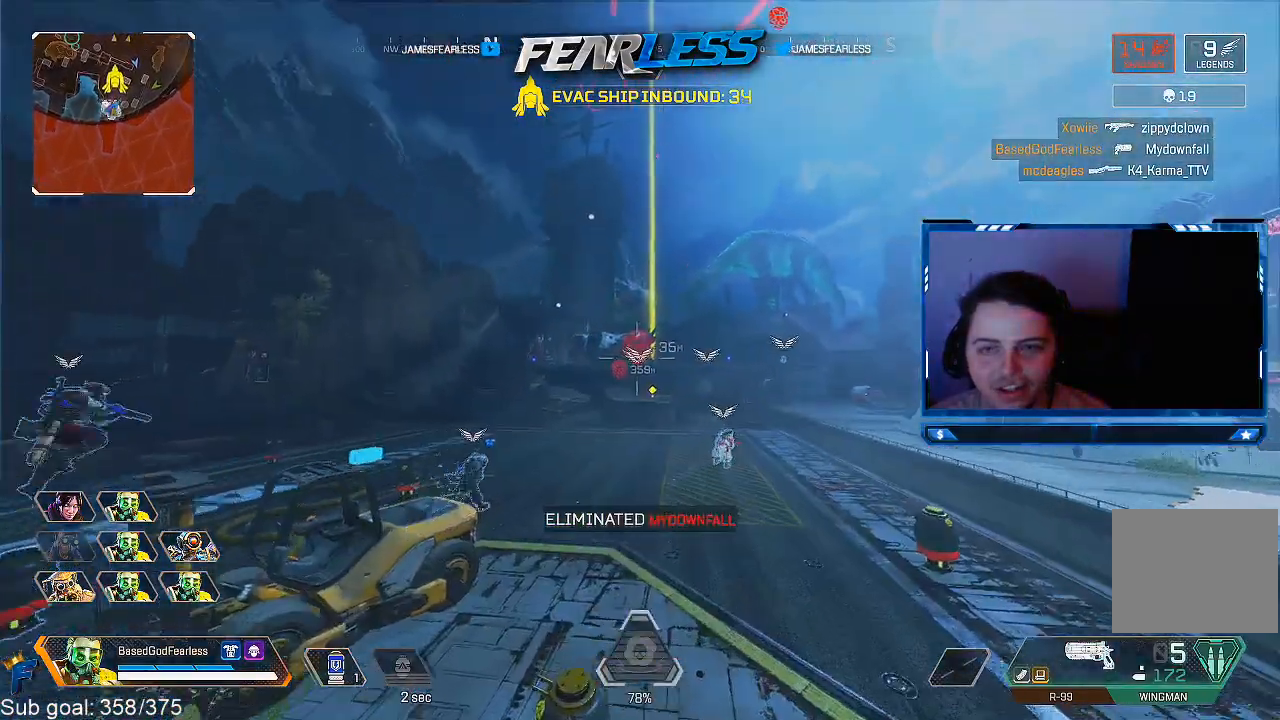
{"buttons": ["L3"], "left_stick": "up", "right_stick": "center", "events": [[217, "right_stick", "down-right"], [367, "right_stick", "center"], [417, "L3", "down"]]}
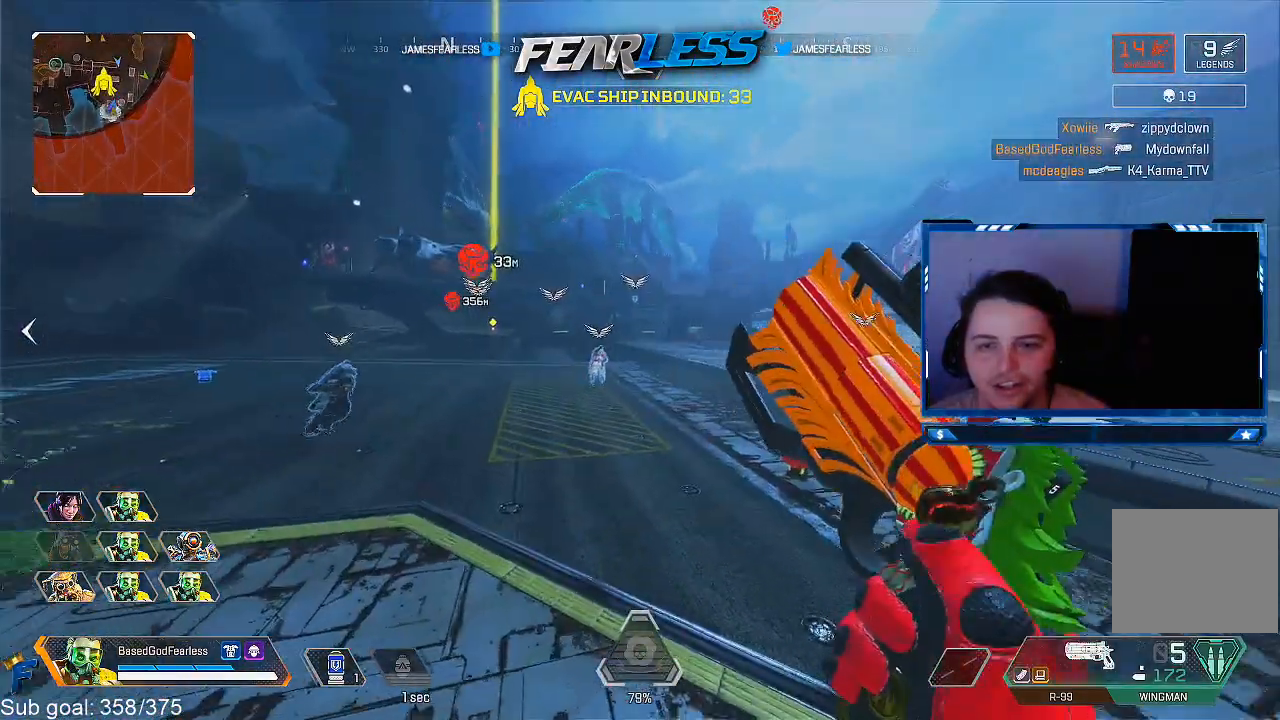
{"buttons": [], "left_stick": "up", "right_stick": "center", "events": [[167, "L3", "up"], [217, "right_stick", "right"], [433, "right_stick", "center"]]}
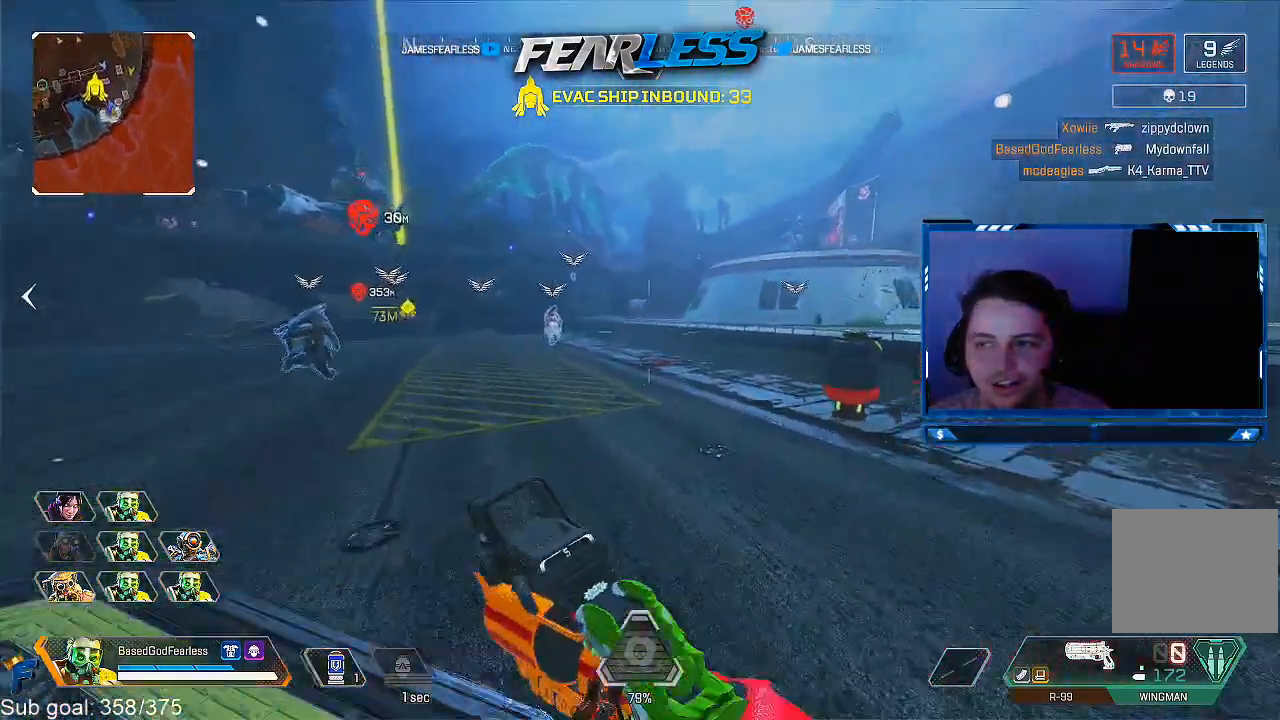
{"buttons": [], "left_stick": "up", "right_stick": "up-right", "events": [[300, "R3", "down"], [467, "R3", "up"], [467, "right_stick", "up-right"]]}
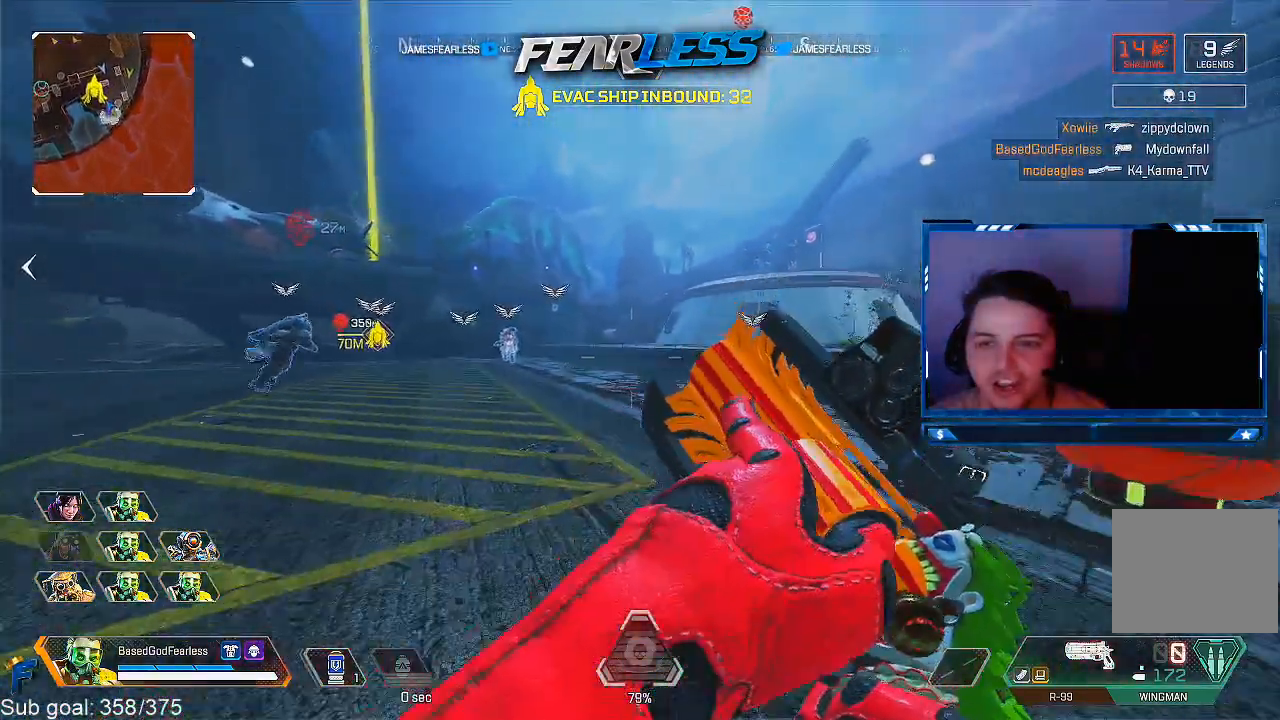
{"buttons": [], "left_stick": "up-left", "right_stick": "center"}
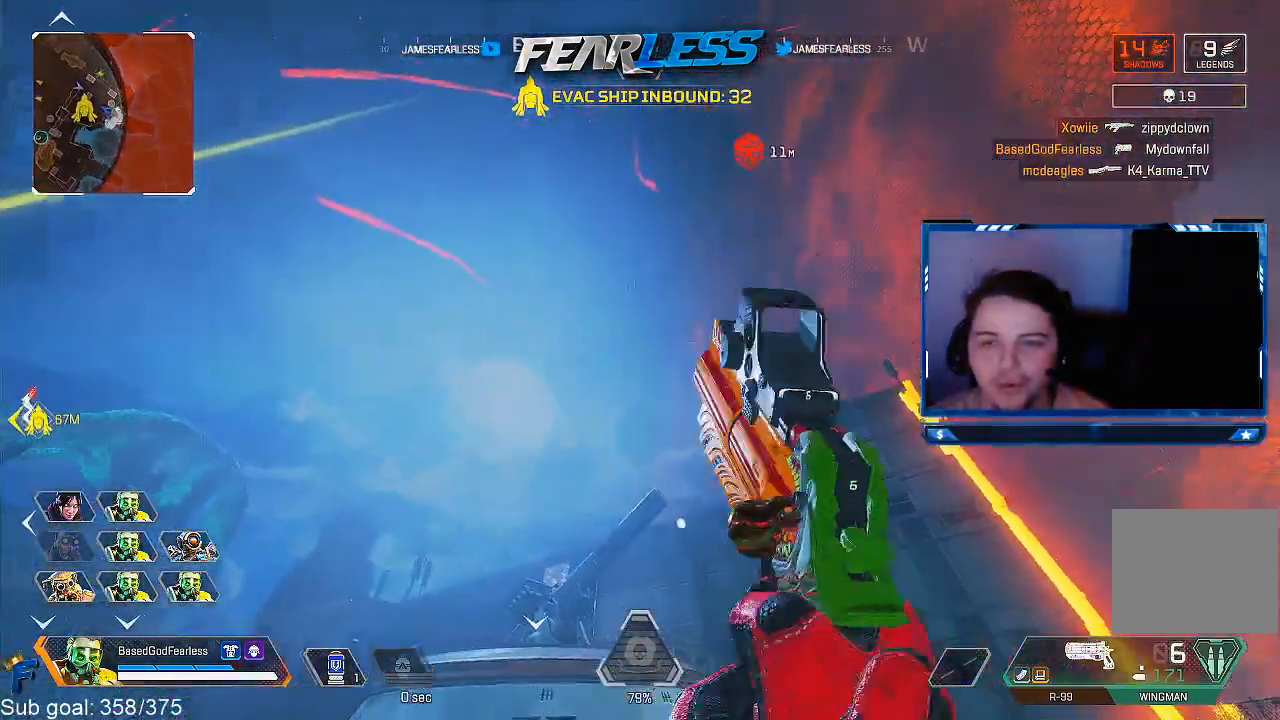
{"buttons": [], "left_stick": "up", "right_stick": "center", "events": [[133, "L3", "down"], [133, "left_stick", "up"], [200, "right_stick", "down-left"], [333, "L3", "up"], [433, "right_stick", "center"]]}
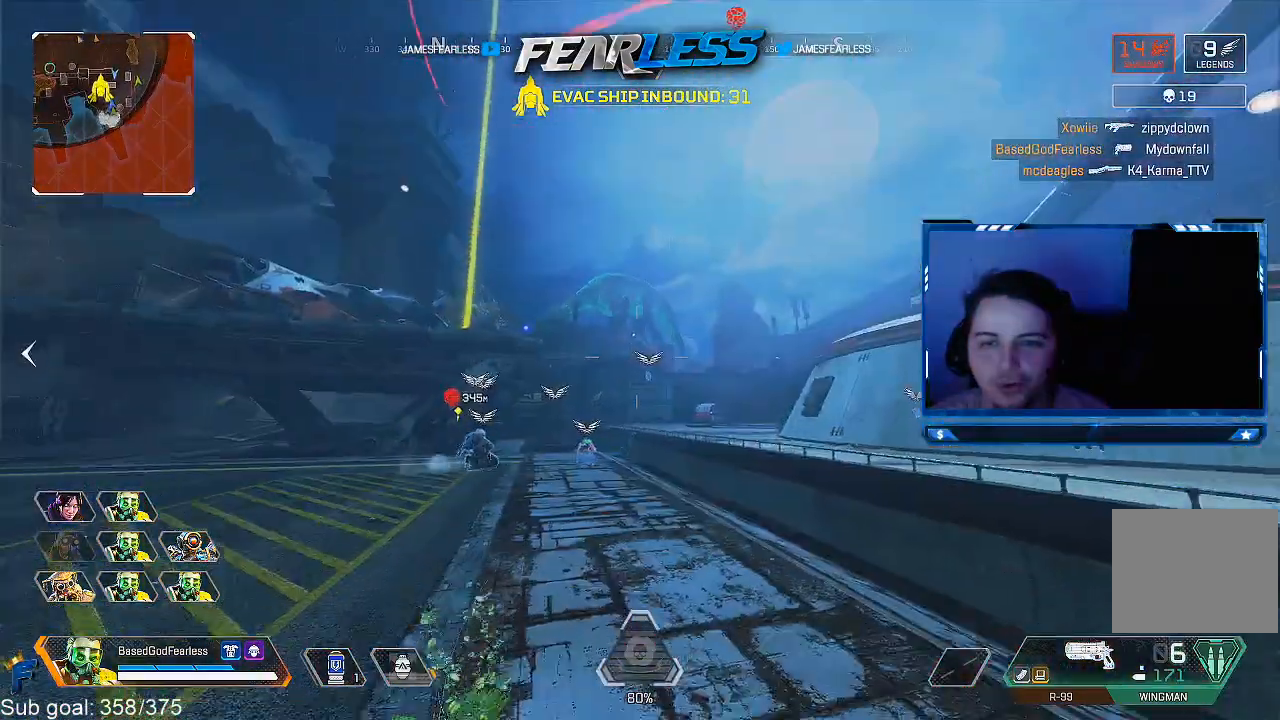
{"buttons": [], "left_stick": "up", "right_stick": "center", "events": []}
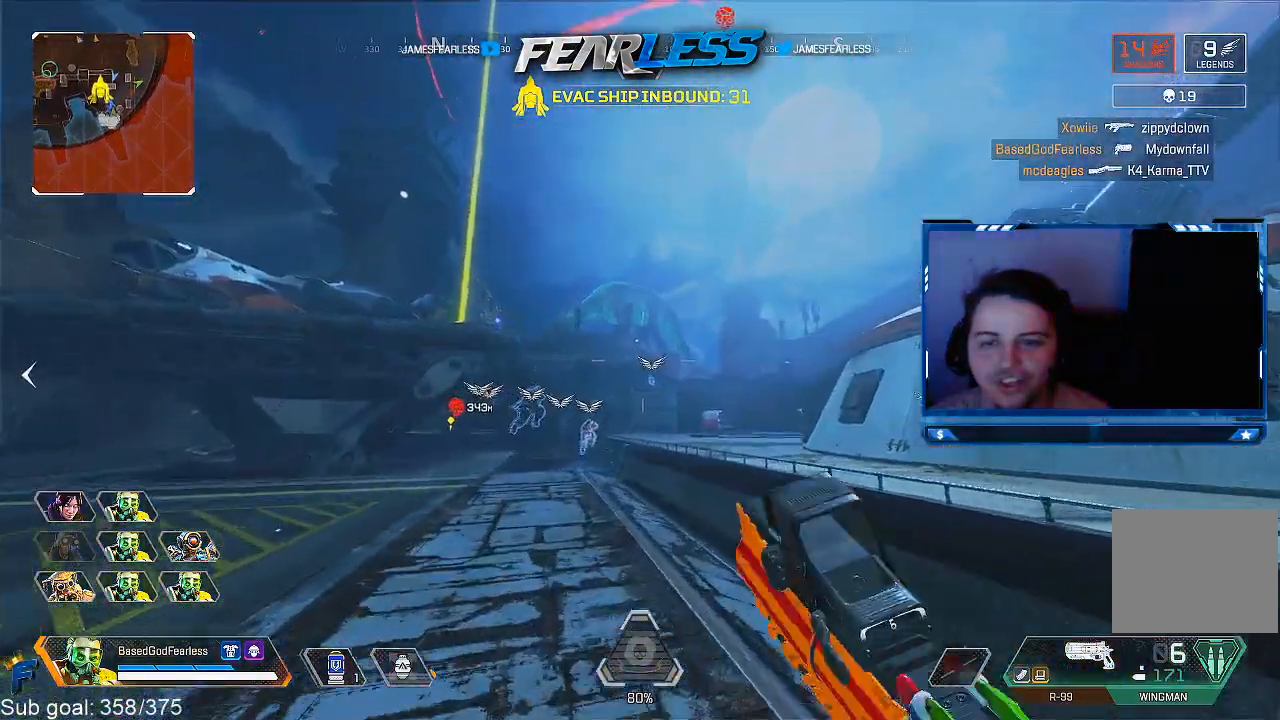
{"buttons": [], "left_stick": "left", "right_stick": "center", "events": [[100, "right_stick", "right"], [383, "left_stick", "left"], [483, "right_stick", "center"]]}
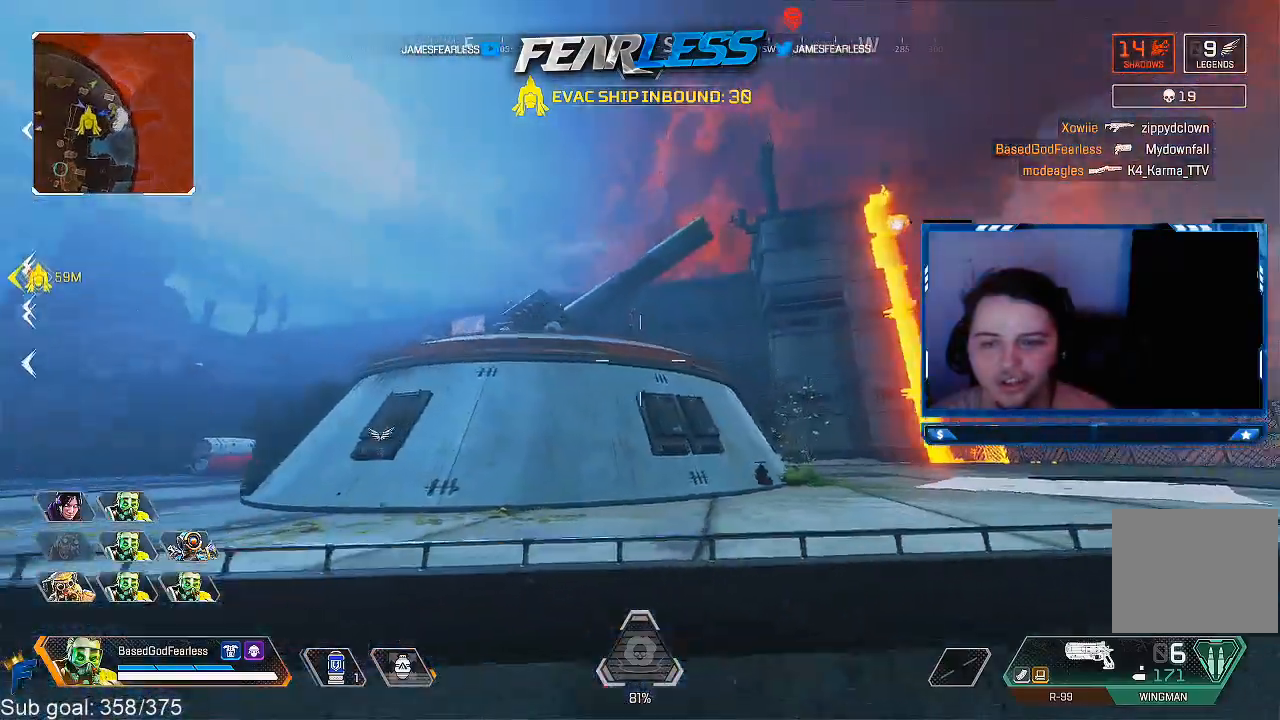
{"buttons": [], "left_stick": "down-right", "right_stick": "up-right", "events": [[200, "left_stick", "up-left"], [250, "L3", "down"], [250, "right_stick", "left"], [317, "right_stick", "center"], [417, "right_stick", "up-right"], [450, "L3", "up"], [467, "left_stick", "down-right"]]}
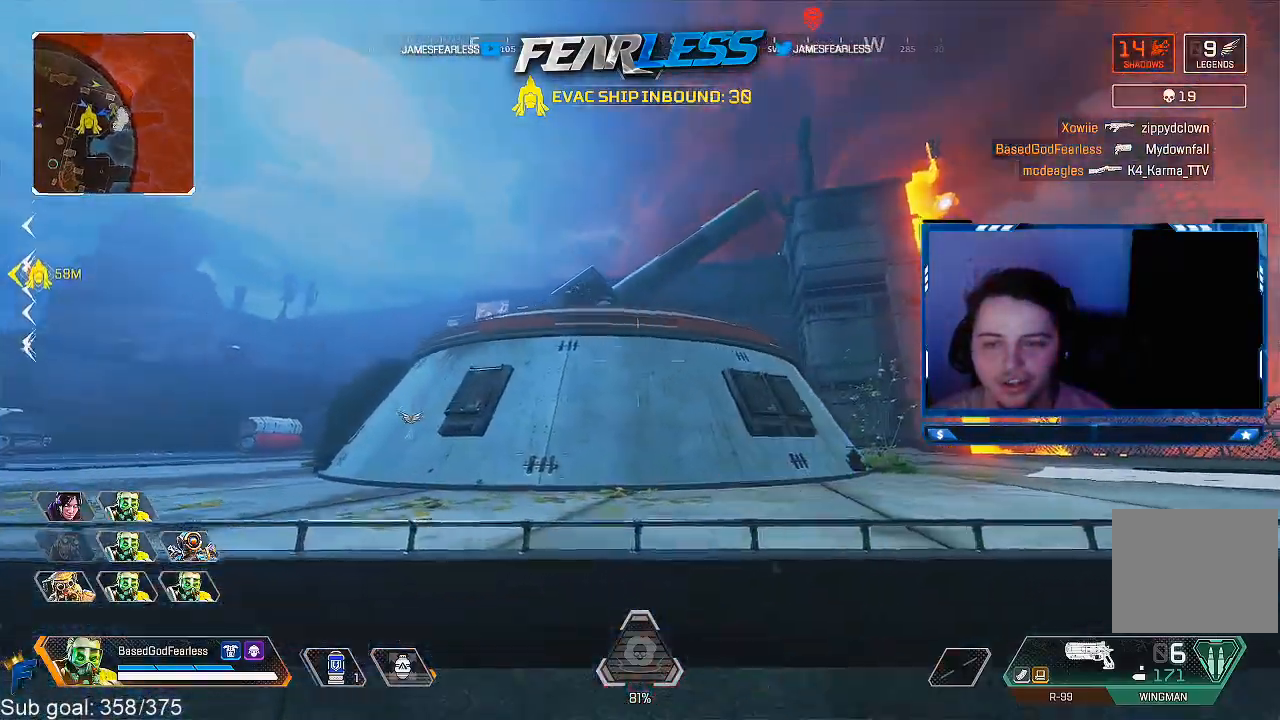
{"buttons": ["L3"], "left_stick": "up-left", "right_stick": "center", "events": [[83, "right_stick", "center"], [167, "left_stick", "down-left"], [167, "right_stick", "left"], [283, "L3", "down"], [283, "left_stick", "up-left"], [500, "right_stick", "center"]]}
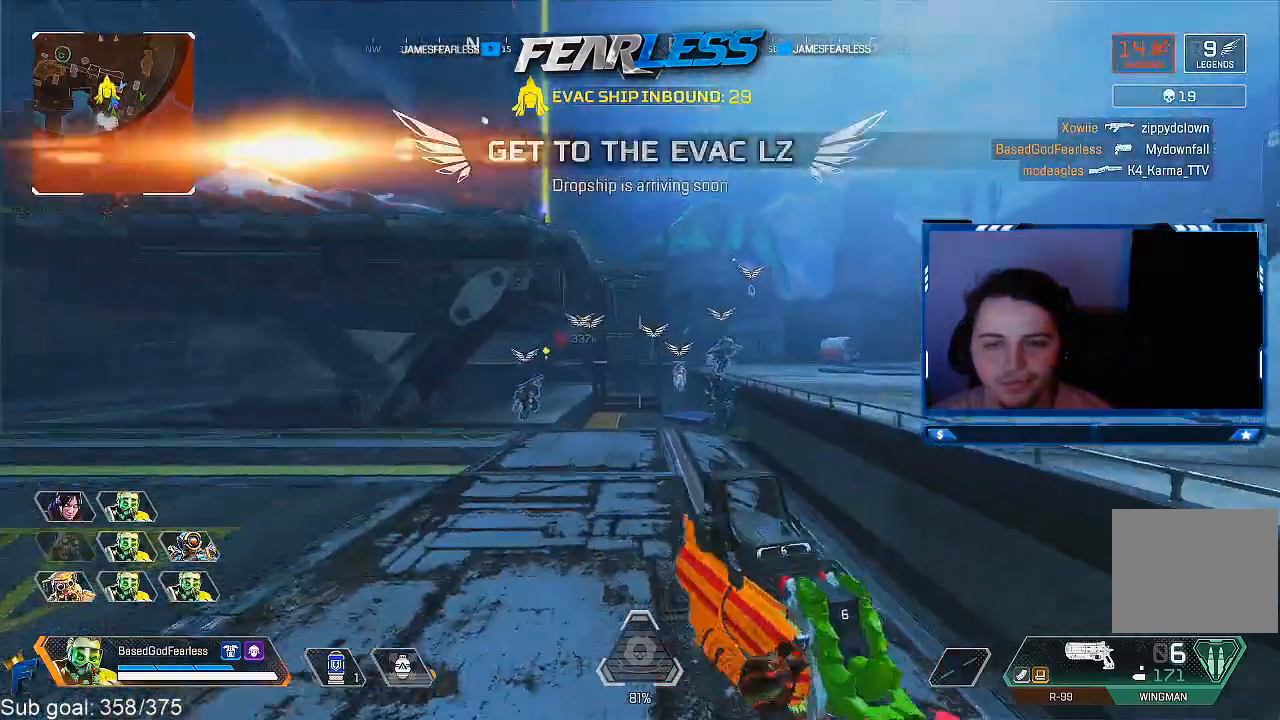
{"buttons": [], "left_stick": "left", "right_stick": "center", "events": [[33, "L3", "up"], [100, "right_stick", "right"], [267, "left_stick", "left"], [467, "right_stick", "center"]]}
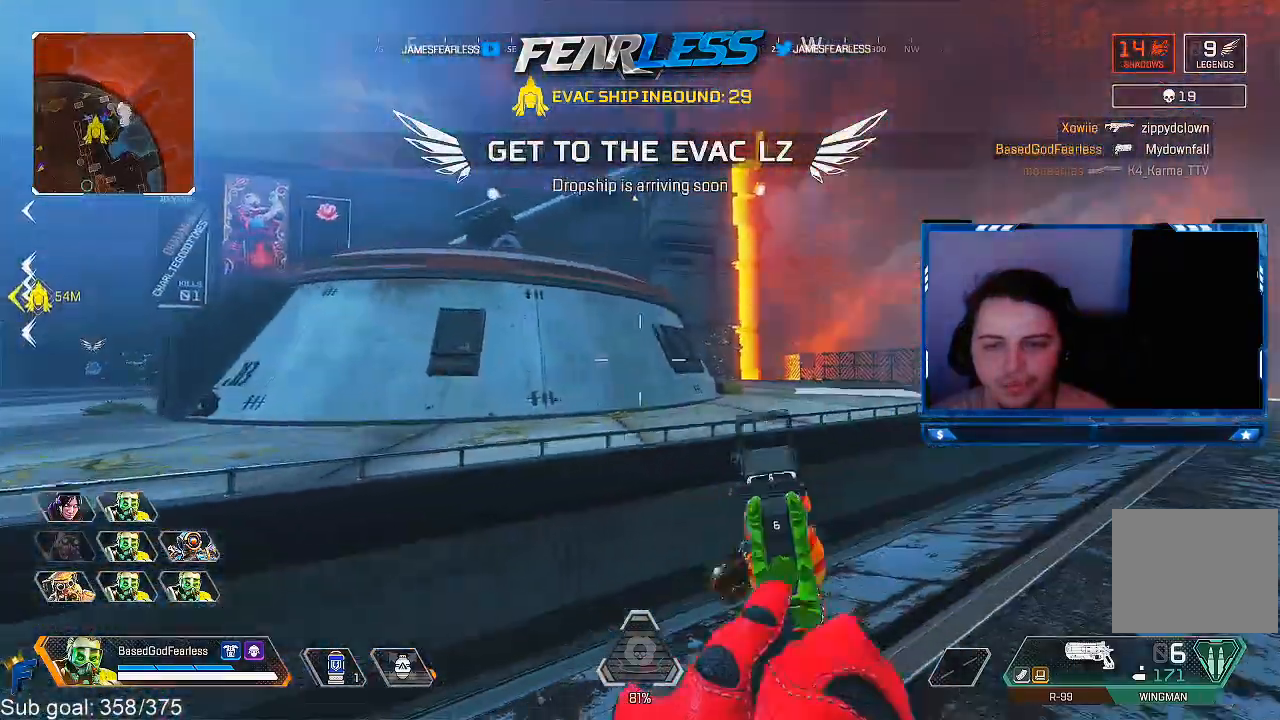
{"buttons": [], "left_stick": "up-left", "right_stick": "center", "events": [[217, "L3", "down"], [217, "left_stick", "up-left"], [250, "right_stick", "left"], [450, "right_stick", "center"], [483, "L3", "up"]]}